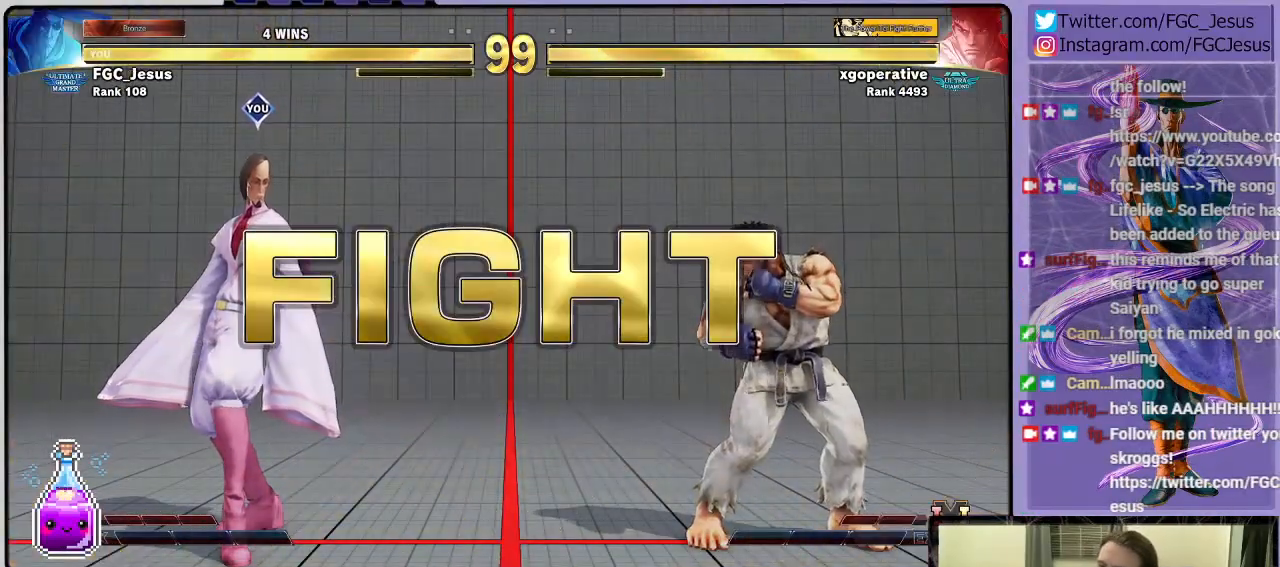
Gameplay with a controller (PlayStation layout); each line is a JSON object with the inputs held at the frame after it. "events" lists button and stick changes between this image and that frame as [ms after this image, input, new state], when the widget could be followed in between.
{"buttons": ["DPAD_LEFT"], "left_stick": "center", "right_stick": "center", "events": [[234, "DPAD_LEFT", "down"]]}
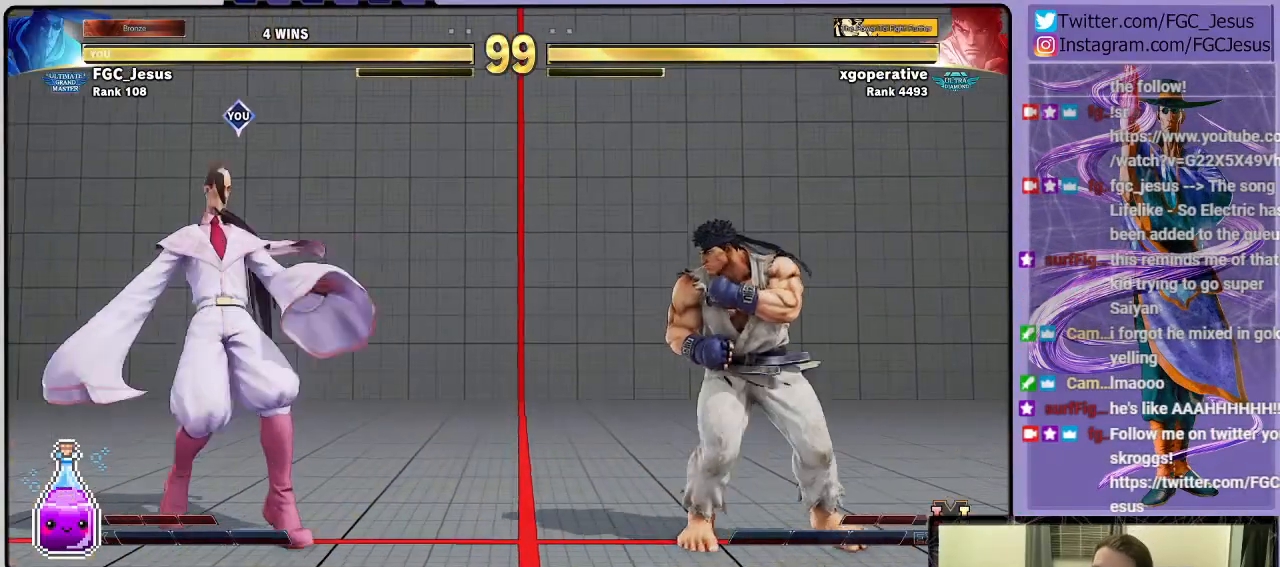
{"buttons": ["R1", "DPAD_RIGHT"], "left_stick": "center", "right_stick": "center", "events": [[300, "DPAD_LEFT", "up"], [367, "DPAD_RIGHT", "down"], [500, "R1", "down"]]}
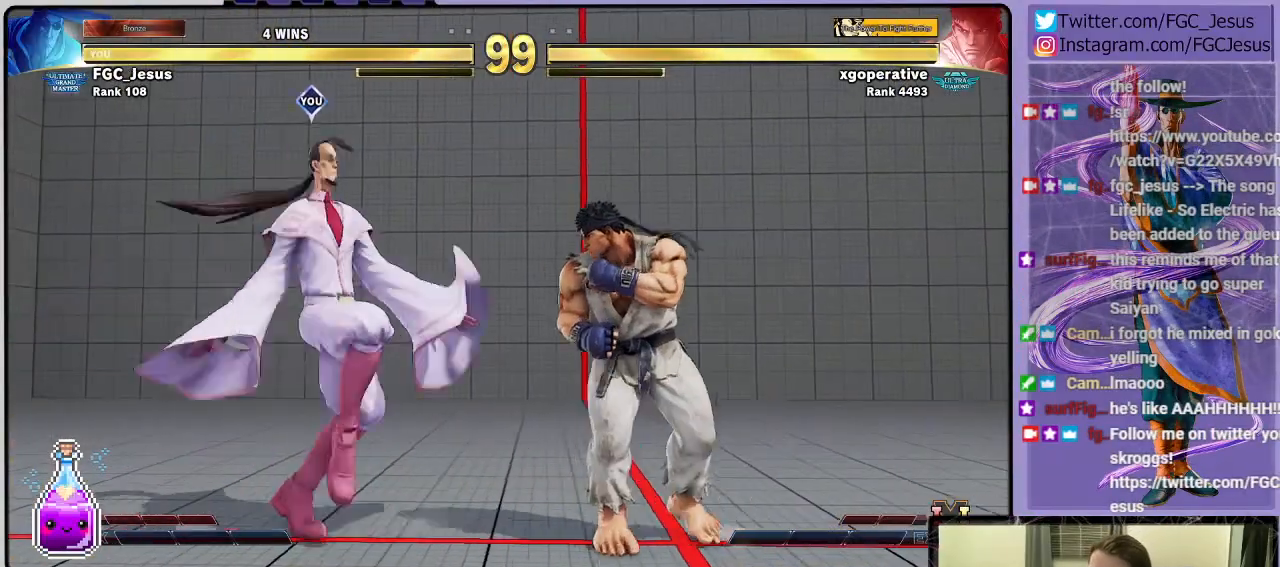
{"buttons": ["DPAD_DOWN", "DPAD_LEFT"], "left_stick": "center", "right_stick": "center", "events": [[67, "DPAD_DOWN", "down"], [67, "DPAD_RIGHT", "up"], [100, "DPAD_DOWN", "up"], [100, "DPAD_LEFT", "down"], [134, "DPAD_DOWN", "down"], [134, "R1", "up"]]}
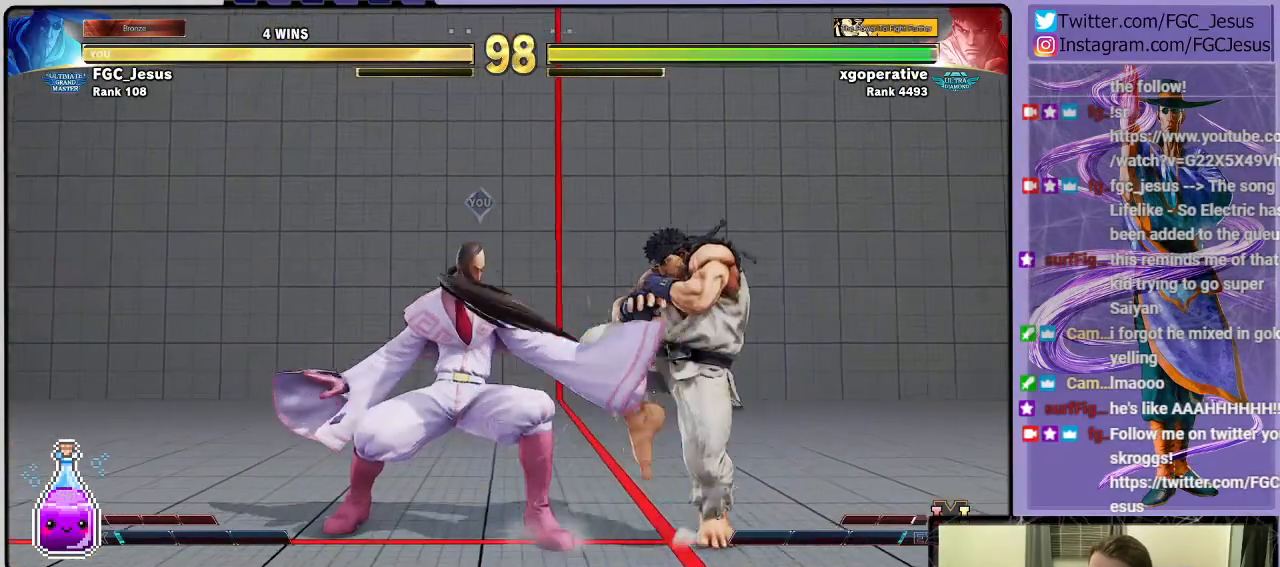
{"buttons": ["DPAD_DOWN", "DPAD_LEFT"], "left_stick": "center", "right_stick": "center", "events": []}
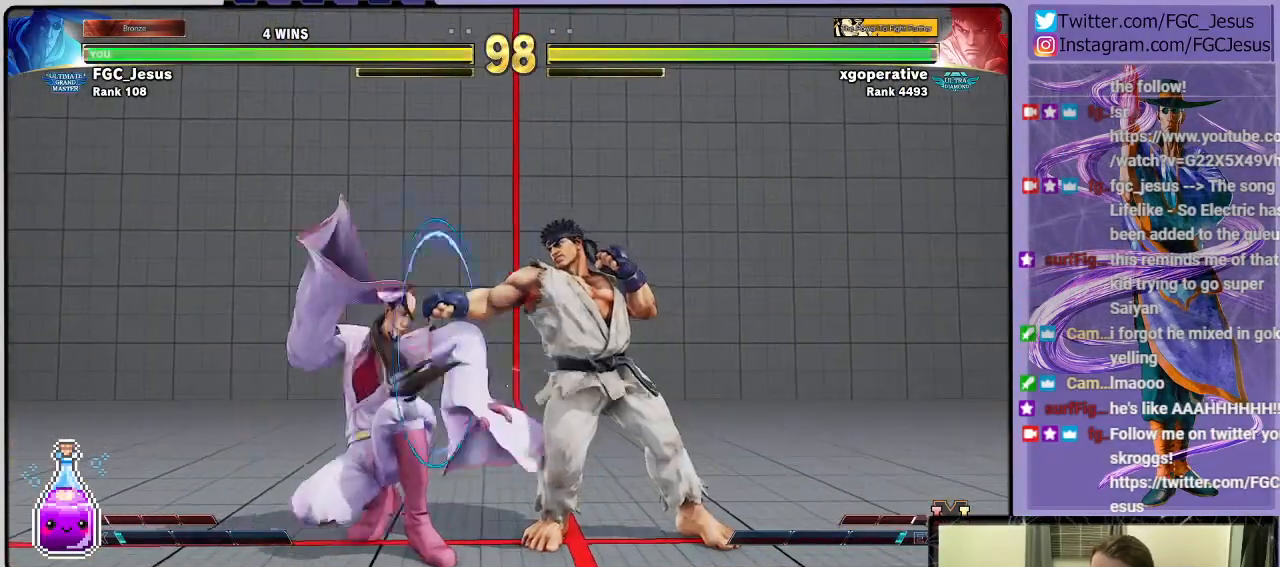
{"buttons": ["DPAD_DOWN", "DPAD_LEFT"], "left_stick": "center", "right_stick": "center", "events": [[234, "TRIANGLE", "down"], [367, "TRIANGLE", "up"]]}
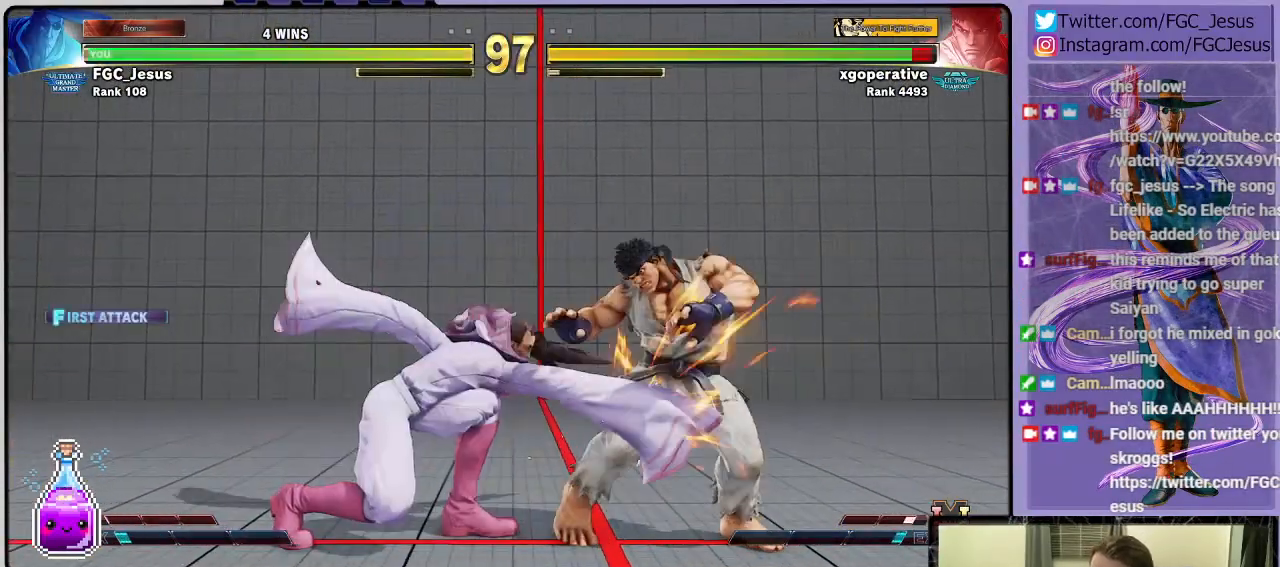
{"buttons": ["DPAD_DOWN", "DPAD_LEFT"], "left_stick": "center", "right_stick": "center", "events": []}
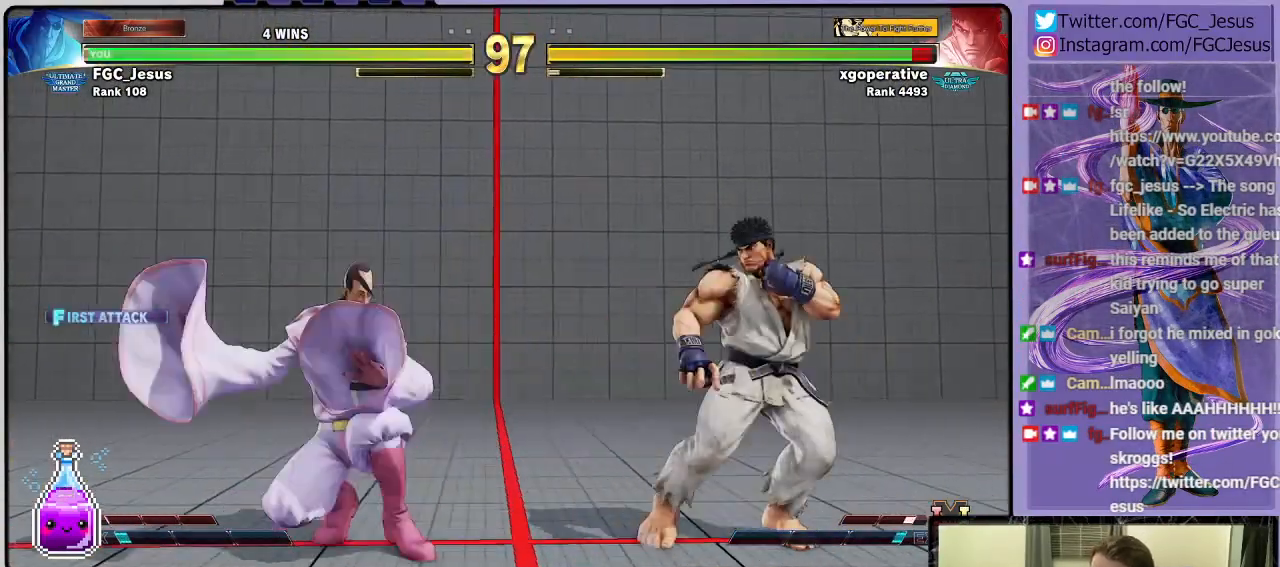
{"buttons": ["DPAD_RIGHT"], "left_stick": "center", "right_stick": "center", "events": [[267, "DPAD_LEFT", "up"], [300, "DPAD_RIGHT", "down"], [334, "DPAD_DOWN", "up"]]}
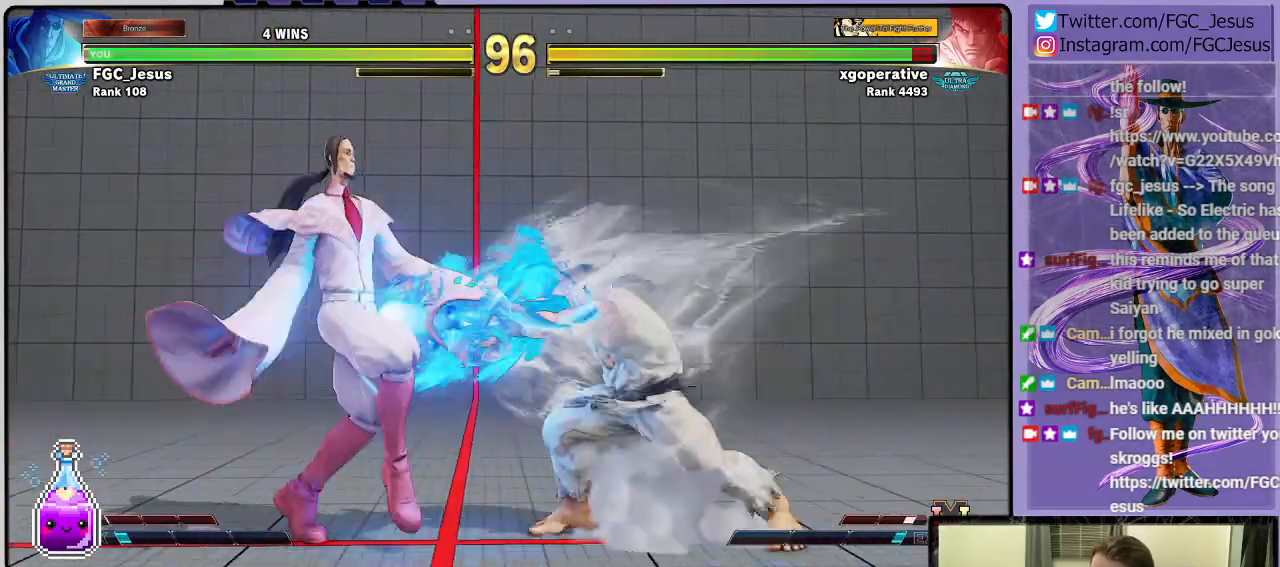
{"buttons": ["DPAD_DOWN"], "left_stick": "center", "right_stick": "center", "events": [[66, "CROSS", "down"], [66, "DPAD_DOWN", "down"], [100, "CROSS", "up"], [100, "DPAD_DOWN", "up"], [100, "DPAD_LEFT", "down"], [100, "DPAD_RIGHT", "up"], [300, "DPAD_LEFT", "up"], [400, "DPAD_RIGHT", "down"], [433, "DPAD_DOWN", "down"], [467, "DPAD_RIGHT", "up"]]}
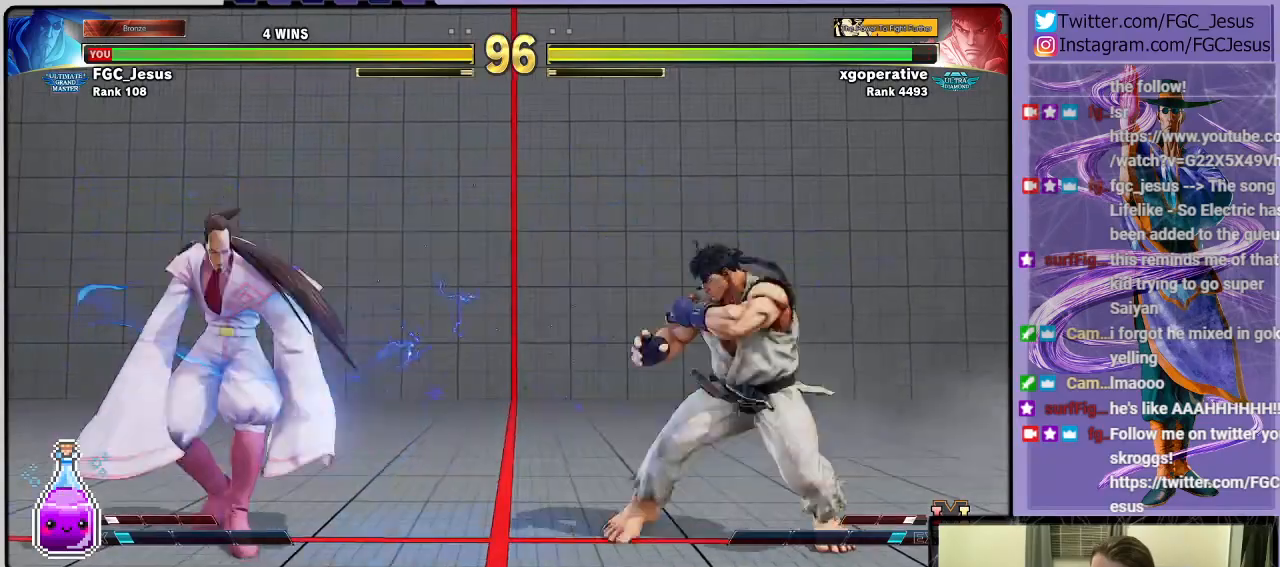
{"buttons": ["DPAD_DOWN", "DPAD_LEFT"], "left_stick": "center", "right_stick": "center", "events": [[34, "CROSS", "down"], [34, "DPAD_RIGHT", "down"], [67, "DPAD_DOWN", "up"], [100, "DPAD_RIGHT", "up"], [100, "DPAD_UP", "down"], [134, "CROSS", "up"], [134, "DPAD_LEFT", "down"], [134, "DPAD_UP", "up"], [167, "DPAD_DOWN", "down"]]}
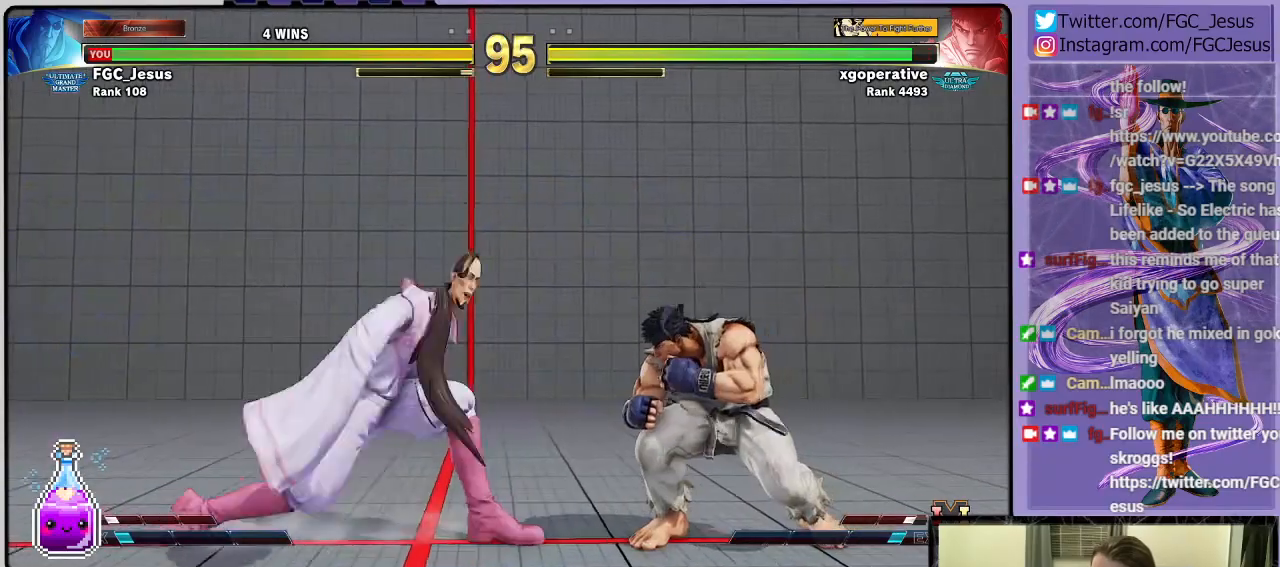
{"buttons": ["DPAD_DOWN", "DPAD_LEFT"], "left_stick": "center", "right_stick": "center", "events": [[300, "CIRCLE", "down"], [433, "CIRCLE", "up"]]}
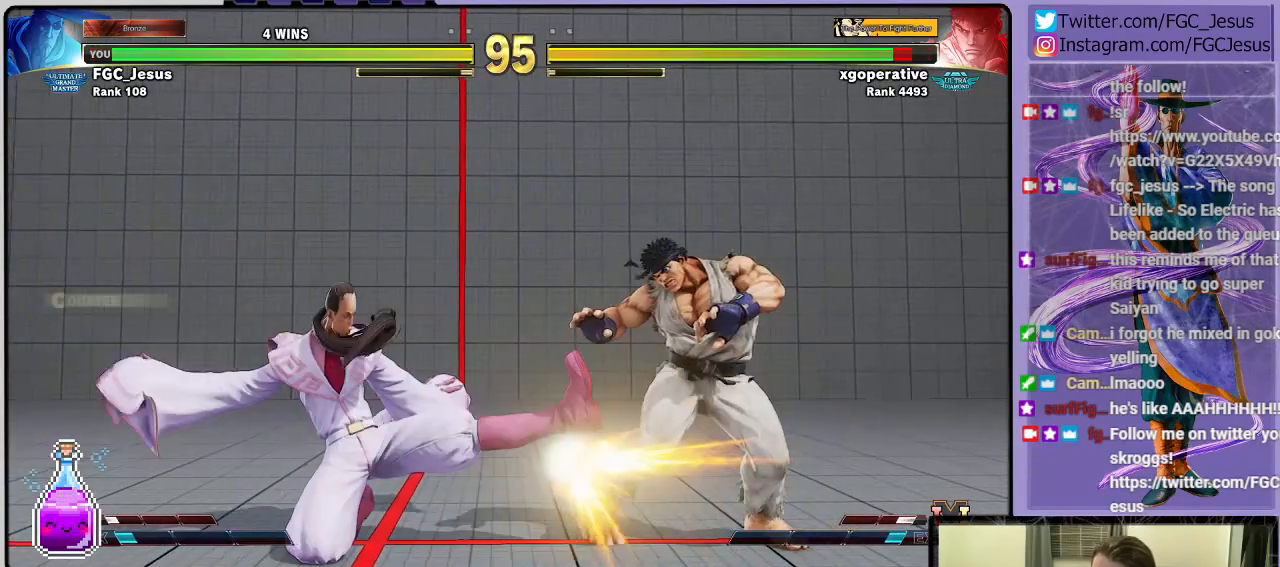
{"buttons": ["DPAD_RIGHT"], "left_stick": "center", "right_stick": "center", "events": [[334, "DPAD_DOWN", "up"], [334, "TRIANGLE", "down"], [401, "TRIANGLE", "up"], [434, "DPAD_LEFT", "up"], [434, "DPAD_RIGHT", "down"]]}
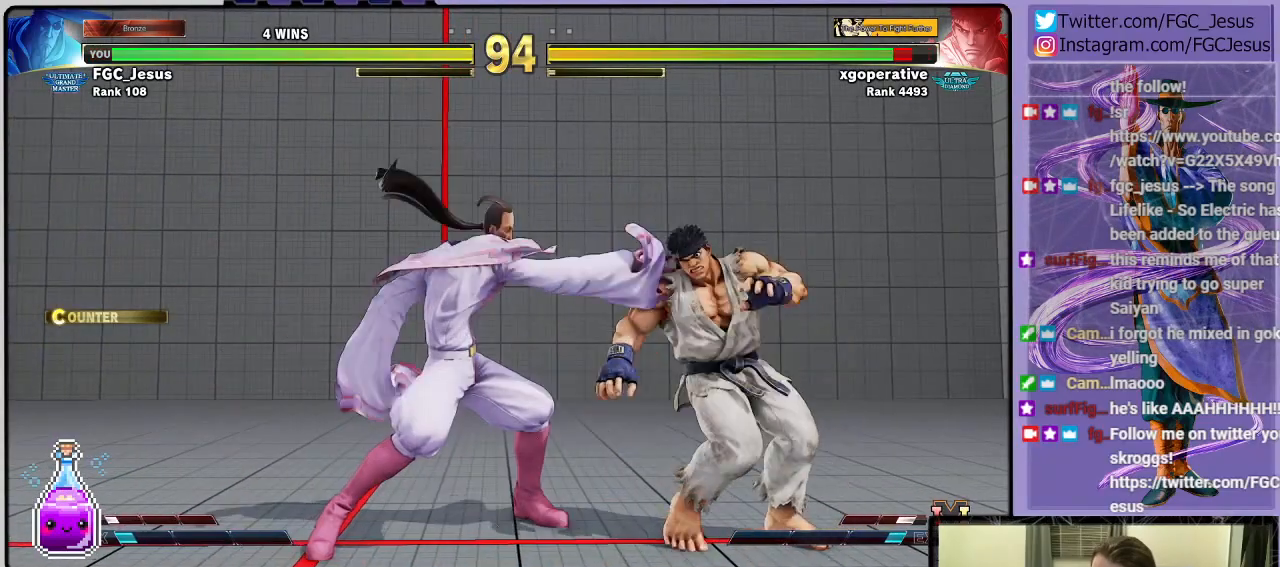
{"buttons": ["DPAD_DOWN", "DPAD_LEFT"], "left_stick": "center", "right_stick": "center", "events": [[67, "DPAD_DOWN", "down"], [67, "DPAD_RIGHT", "up"], [100, "DPAD_DOWN", "up"], [100, "DPAD_LEFT", "down"], [134, "CIRCLE", "down"], [134, "DPAD_DOWN", "down"], [167, "CIRCLE", "up"], [200, "CIRCLE", "down"], [267, "CIRCLE", "up"]]}
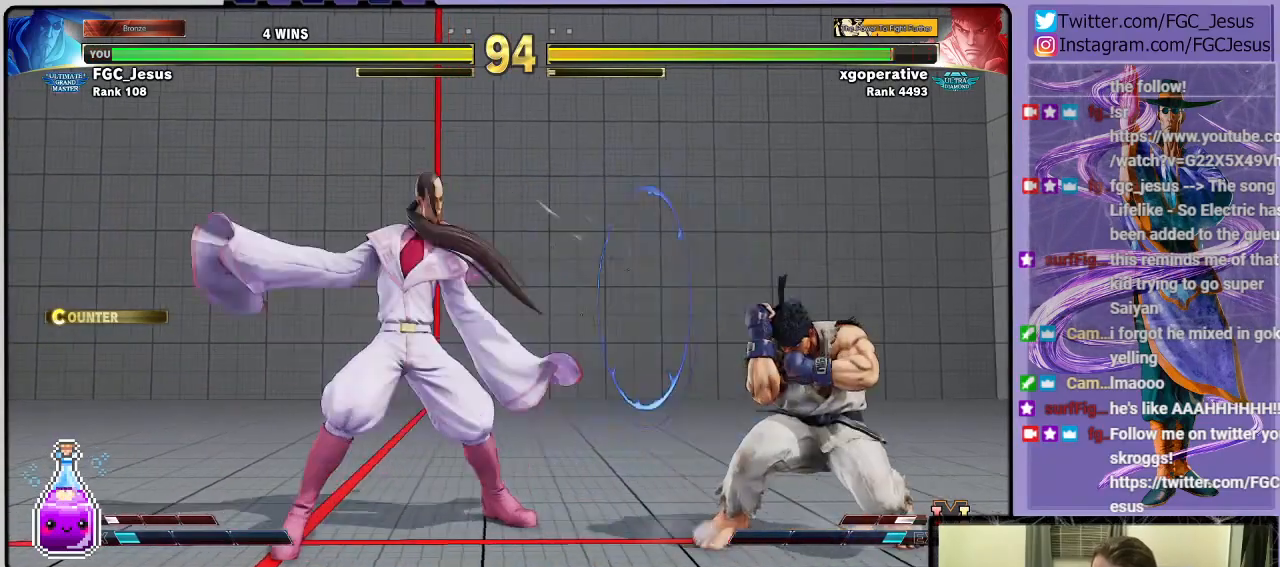
{"buttons": ["DPAD_DOWN", "DPAD_LEFT"], "left_stick": "center", "right_stick": "center", "events": [[267, "DPAD_DOWN", "up"], [267, "DPAD_UP", "down"], [267, "TRIANGLE", "down"], [367, "DPAD_DOWN", "down"], [367, "DPAD_UP", "up"], [367, "TRIANGLE", "up"]]}
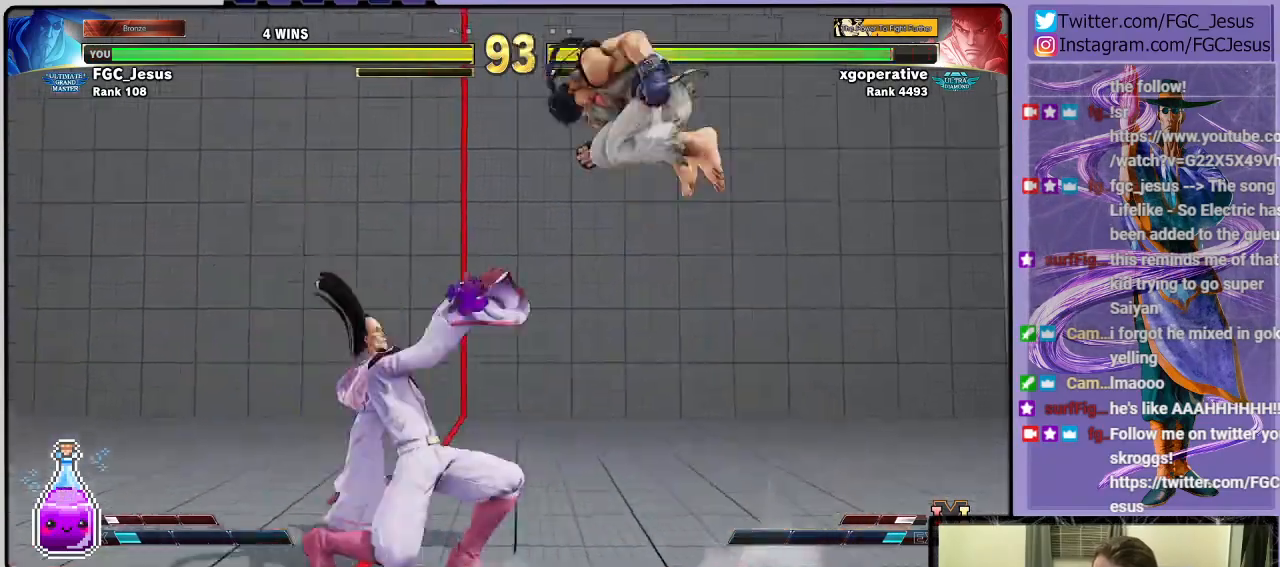
{"buttons": ["DPAD_RIGHT"], "left_stick": "center", "right_stick": "center", "events": [[401, "DPAD_DOWN", "up"], [401, "DPAD_LEFT", "up"], [501, "DPAD_RIGHT", "down"]]}
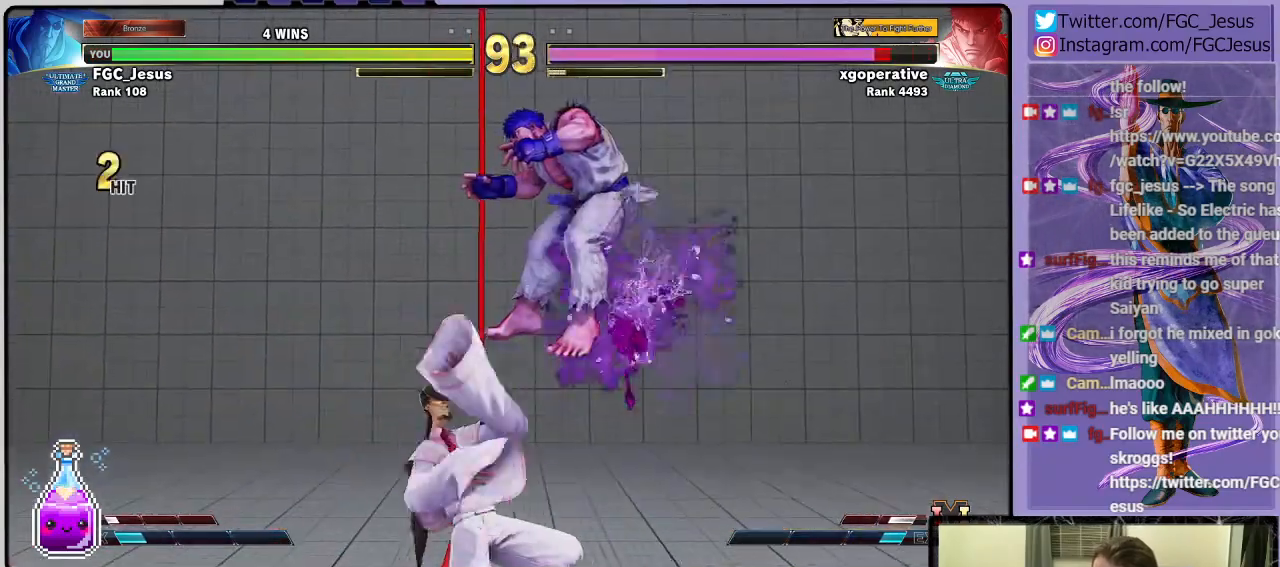
{"buttons": ["DPAD_DOWN", "DPAD_LEFT"], "left_stick": "center", "right_stick": "center", "events": [[67, "DPAD_DOWN", "down"], [67, "DPAD_RIGHT", "up"], [167, "DPAD_RIGHT", "down"], [200, "DPAD_DOWN", "up"], [233, "CIRCLE", "down"], [333, "CIRCLE", "up"], [400, "DPAD_RIGHT", "up"], [434, "DPAD_DOWN", "down"], [434, "DPAD_LEFT", "down"]]}
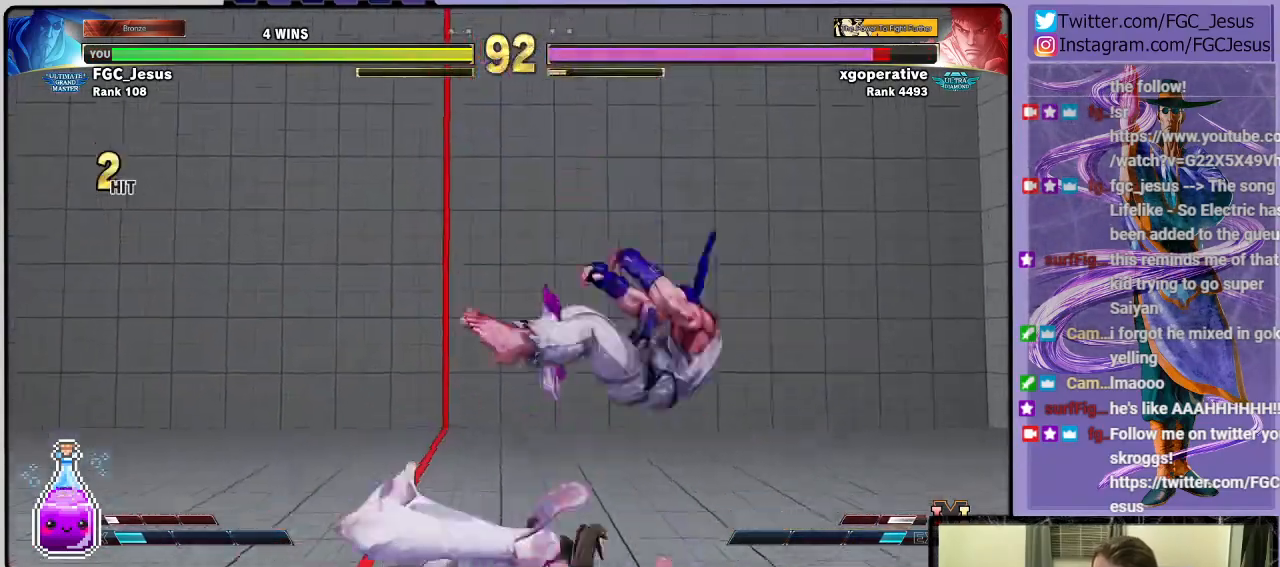
{"buttons": ["DPAD_DOWN", "DPAD_LEFT"], "left_stick": "center", "right_stick": "center", "events": [[234, "L1", "down"], [367, "L1", "up"], [401, "CIRCLE", "down"], [501, "CIRCLE", "up"]]}
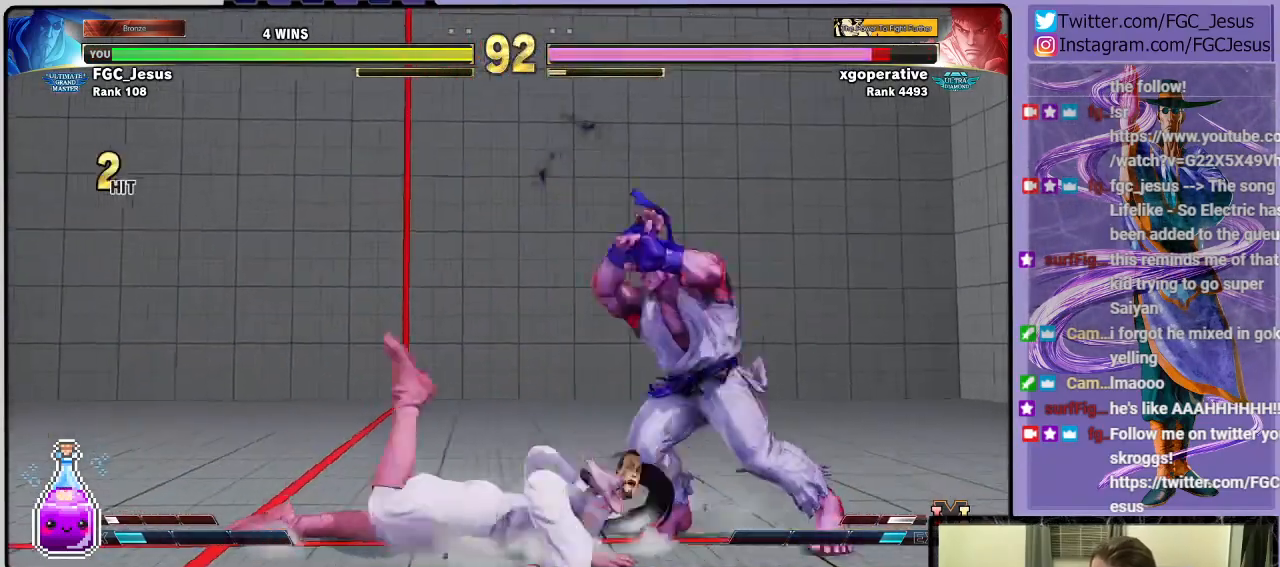
{"buttons": ["DPAD_DOWN", "DPAD_LEFT"], "left_stick": "center", "right_stick": "center", "events": []}
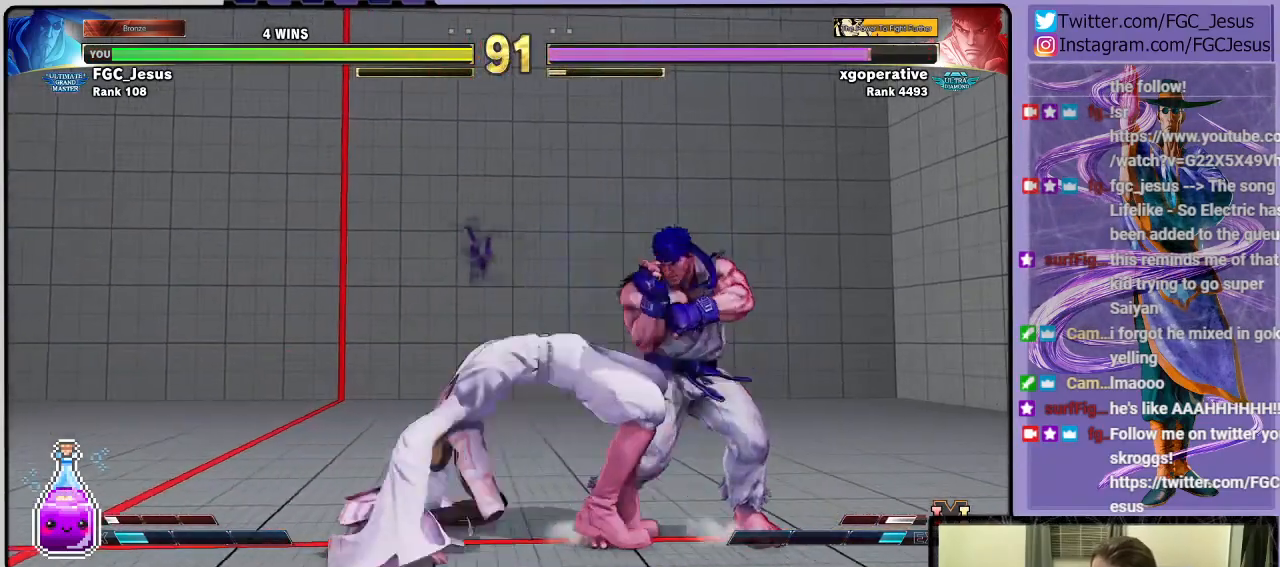
{"buttons": ["SQUARE", "DPAD_DOWN"], "left_stick": "center", "right_stick": "center", "events": [[34, "CROSS", "down"], [167, "CROSS", "up"], [401, "SQUARE", "down"], [501, "DPAD_LEFT", "up"]]}
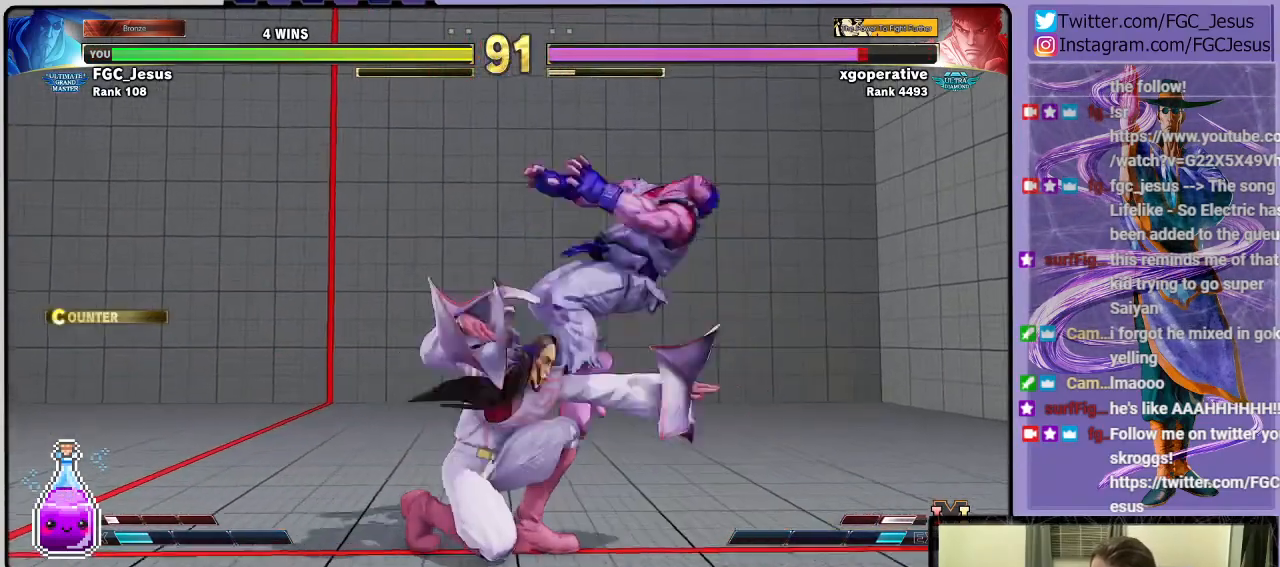
{"buttons": ["CROSS", "DPAD_LEFT"], "left_stick": "center", "right_stick": "center", "events": [[33, "SQUARE", "up"], [100, "DPAD_LEFT", "down"], [167, "SQUARE", "down"], [267, "SQUARE", "up"], [400, "DPAD_DOWN", "up"], [500, "CROSS", "down"]]}
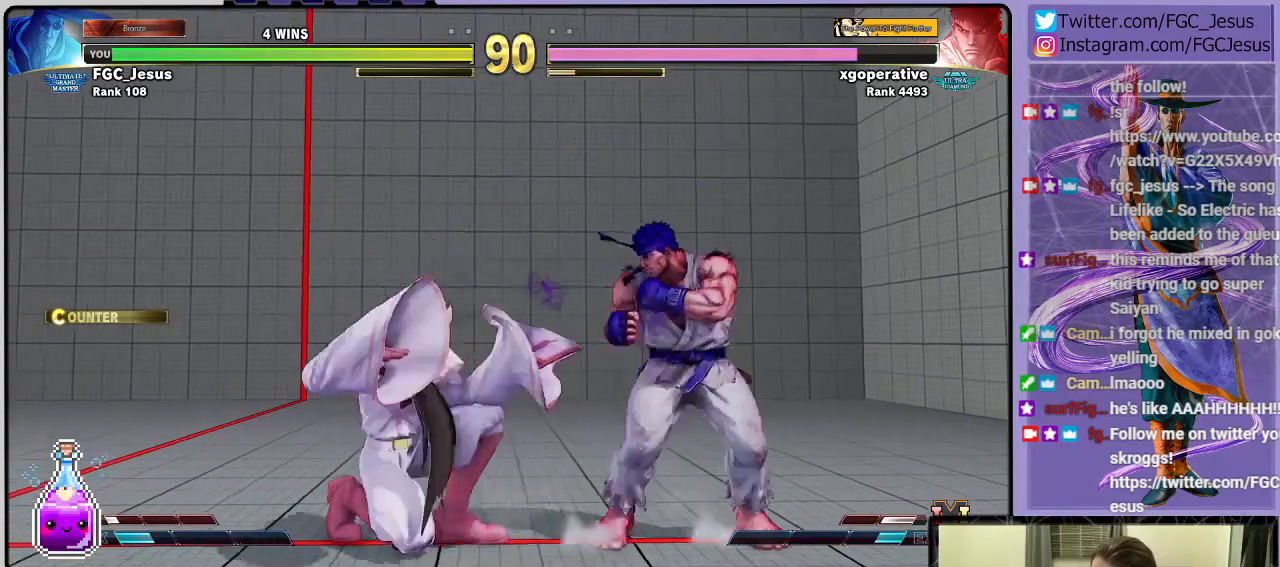
{"buttons": ["DPAD_RIGHT"], "left_stick": "center", "right_stick": "center", "events": [[167, "CROSS", "up"], [367, "TRIANGLE", "down"], [467, "TRIANGLE", "up"], [501, "DPAD_LEFT", "up"], [501, "DPAD_RIGHT", "down"]]}
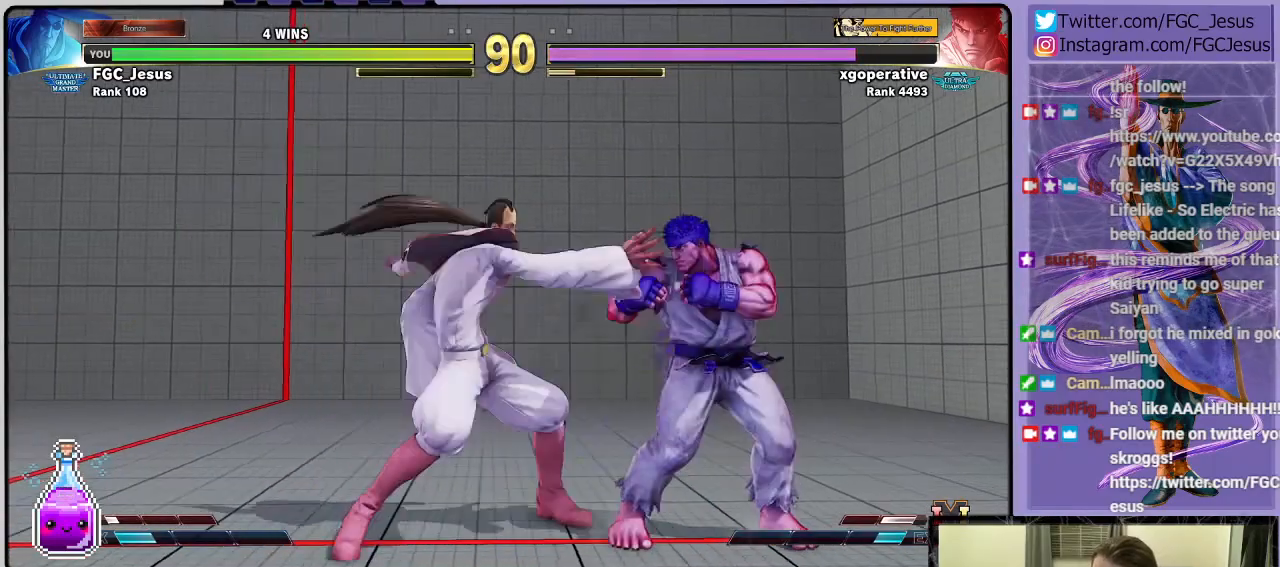
{"buttons": ["DPAD_LEFT"], "left_stick": "center", "right_stick": "center", "events": [[33, "CIRCLE", "down"], [100, "CIRCLE", "up"], [100, "DPAD_RIGHT", "up"], [133, "DPAD_LEFT", "down"]]}
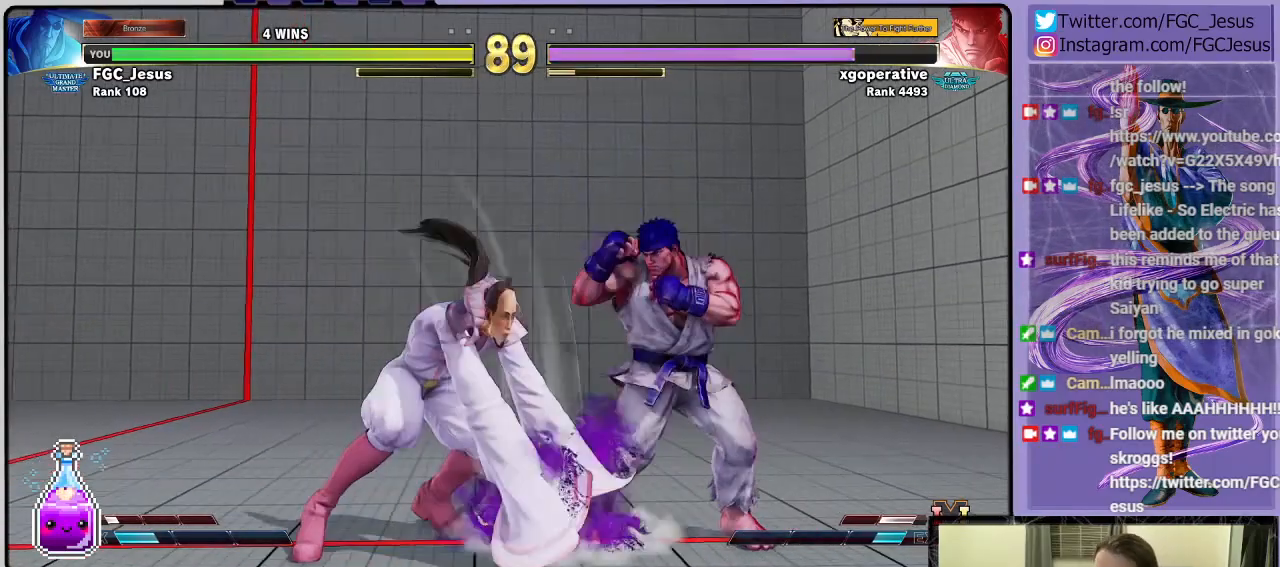
{"buttons": [], "left_stick": "center", "right_stick": "center", "events": [[100, "DPAD_LEFT", "up"], [434, "DPAD_RIGHT", "down"], [501, "DPAD_RIGHT", "up"]]}
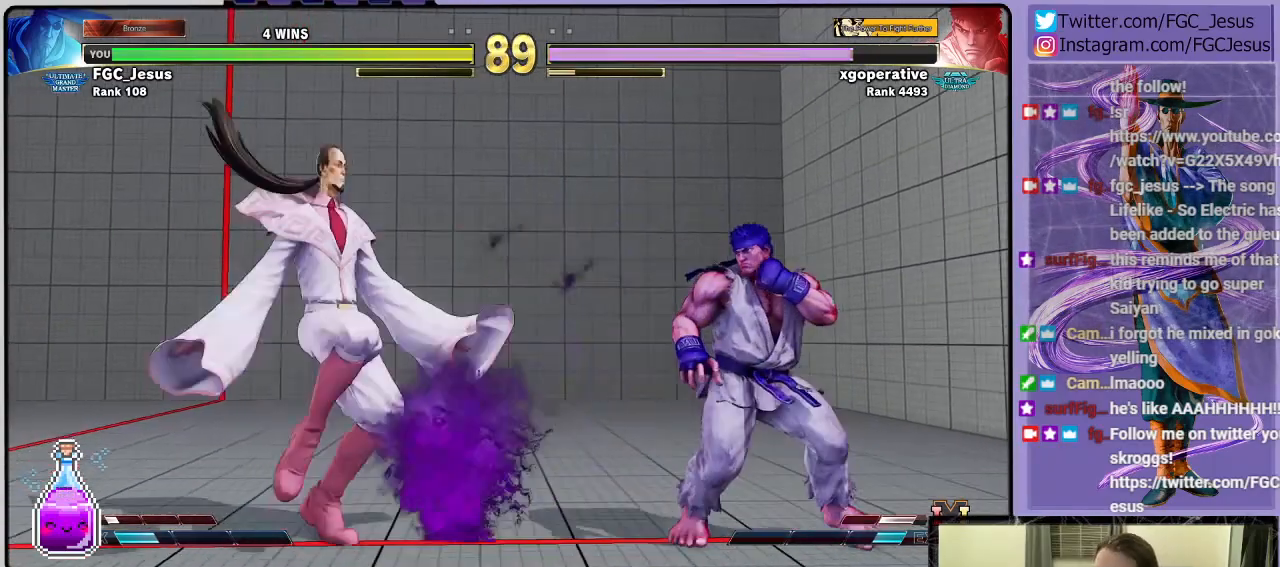
{"buttons": [], "left_stick": "center", "right_stick": "center", "events": [[66, "DPAD_RIGHT", "down"], [200, "DPAD_RIGHT", "up"], [367, "DPAD_UP", "down"], [467, "DPAD_UP", "up"]]}